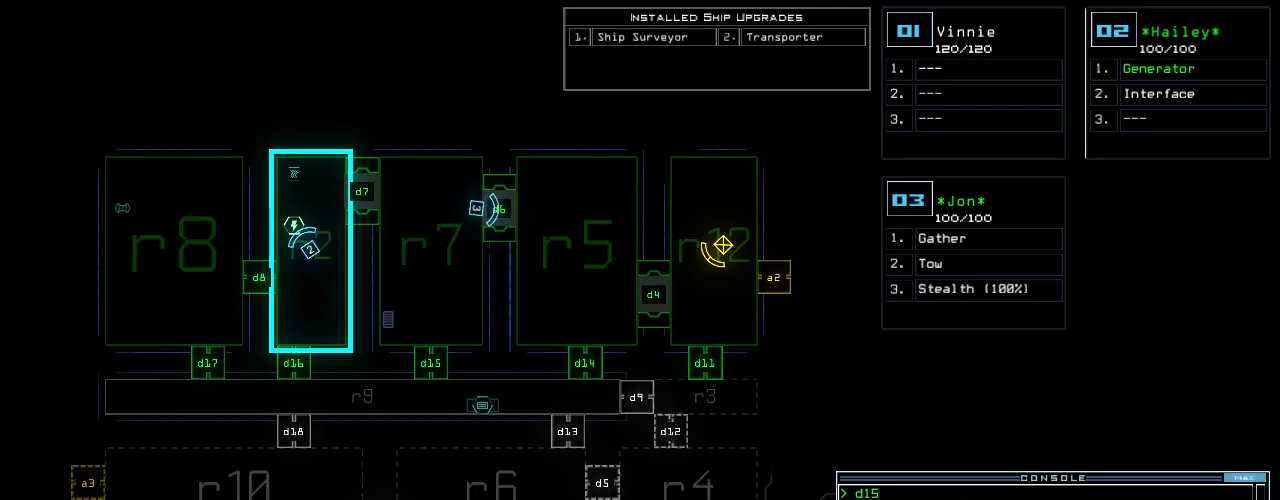
Gameplay with keyboard; each line is a JSON object with the keys held at the frame after it. "events" lists presses ("down") and releases ("up") of ".", "0", "1", "2", "3", "4", "5", "6", "7", "8", "9", "a", "b", "backspace", "c", "caps_lock", "comma", "ctrl_l", "ctrl_r", "d", "down", "e", "equals", "escape", "f", "f10", "f8", "f9", "g", "h", "i", "j", "k", "l", "left", "m", "minus", "n", "o", "p", "q", "quote", "r", "return", "right", "s", "semicolon", "shift_l", "shift_r", "space", "t", "tab", "tilde", "u", "up", "v", "w", "x", "y" and "z" between this image and that frame as [ms after this image, input, new state], when the widget could be followed in between. No other keys are recorded. Mouse input is not recorded.
{"keys": [], "events": []}
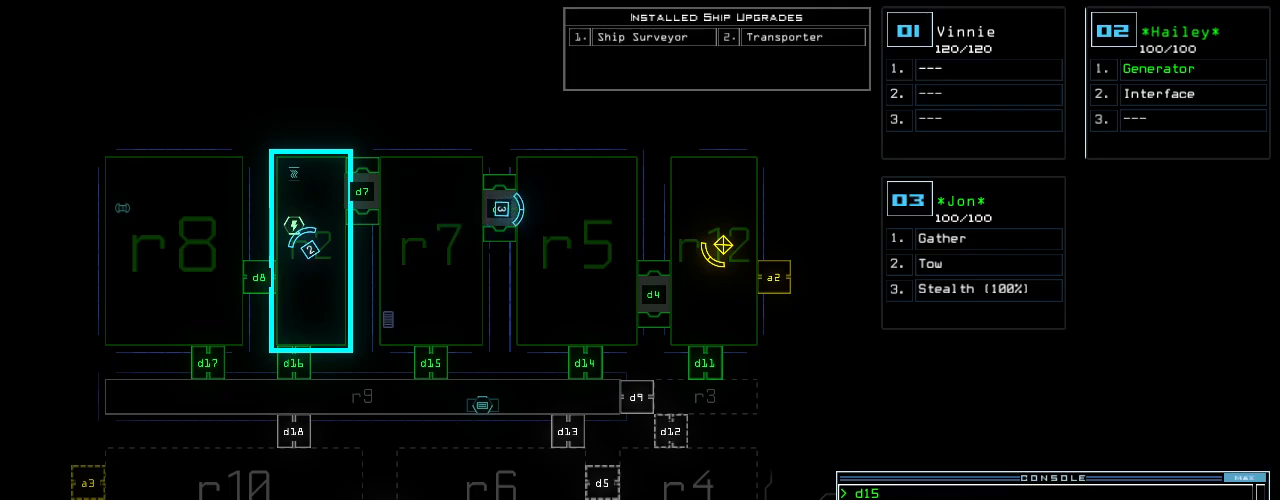
{"keys": [], "events": []}
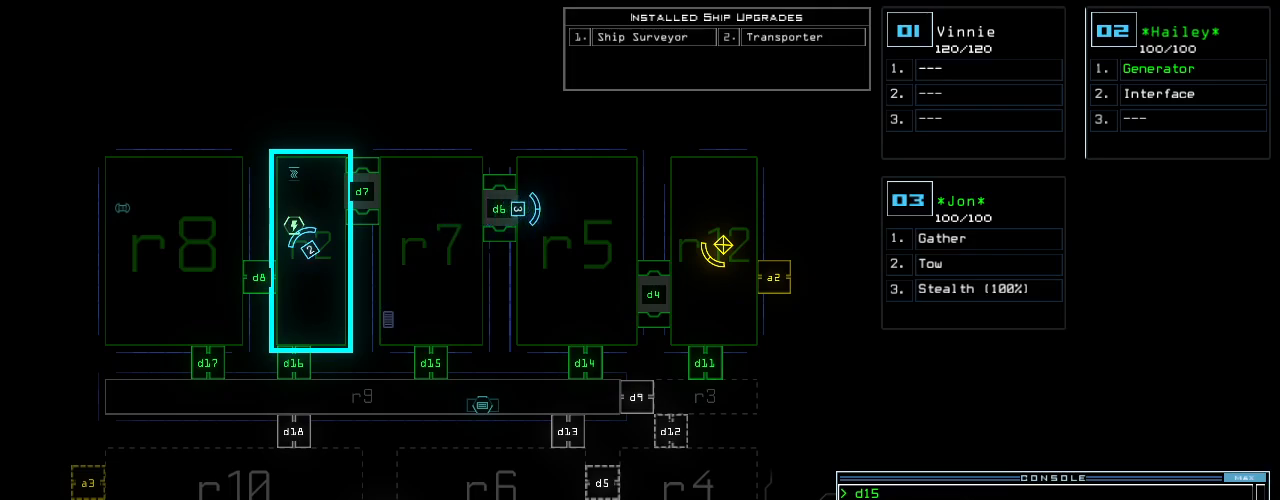
{"keys": [], "events": []}
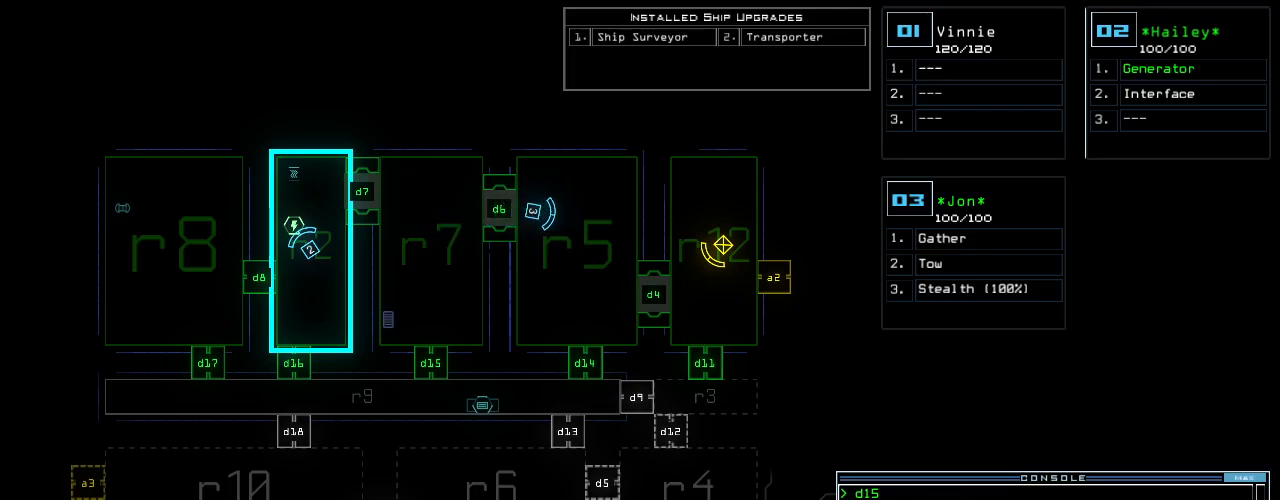
{"keys": [], "events": []}
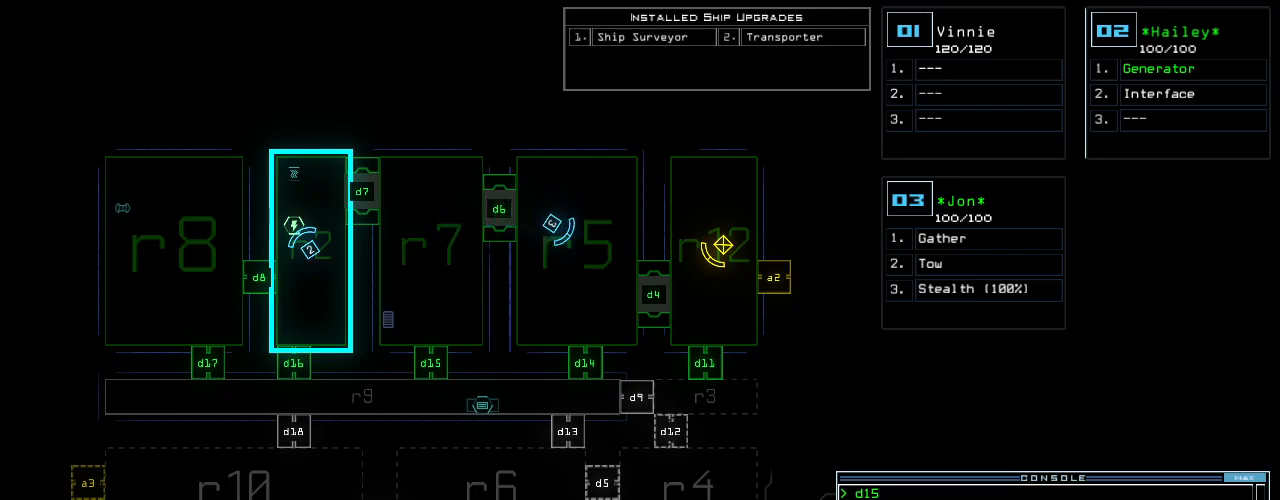
{"keys": [], "events": []}
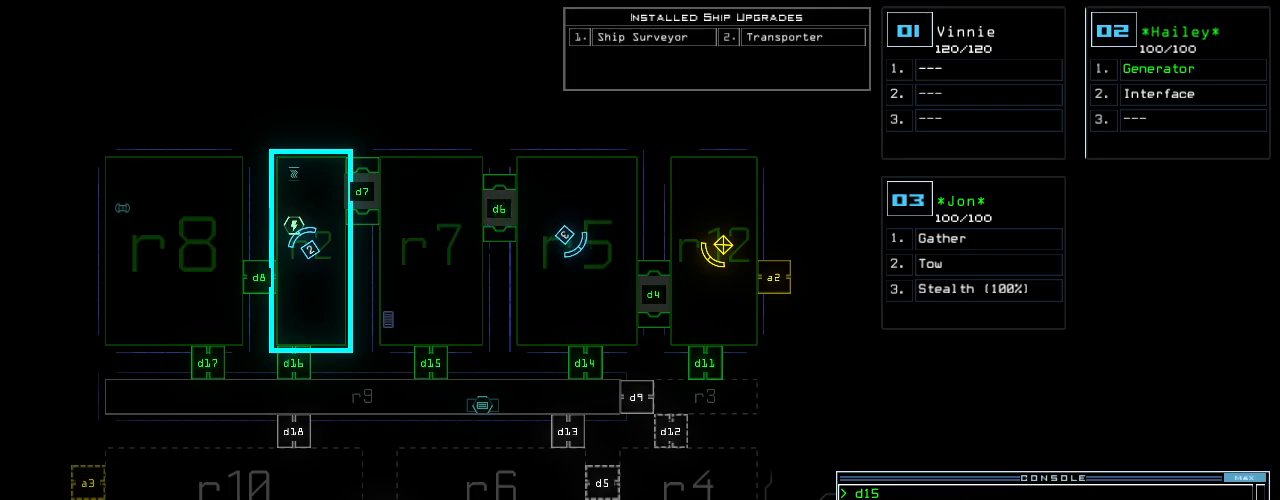
{"keys": [], "events": []}
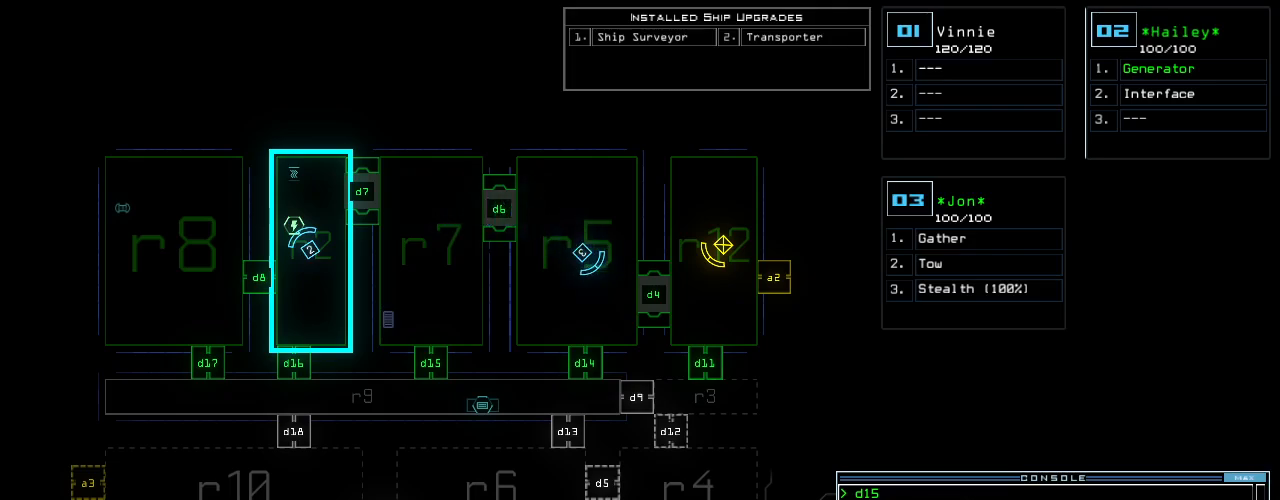
{"keys": [], "events": []}
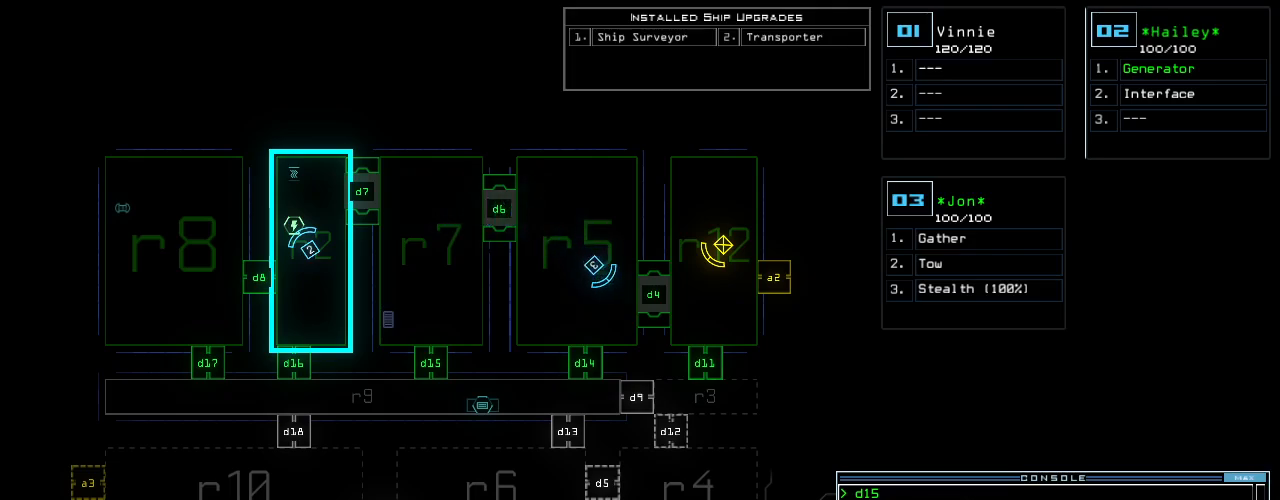
{"keys": [], "events": []}
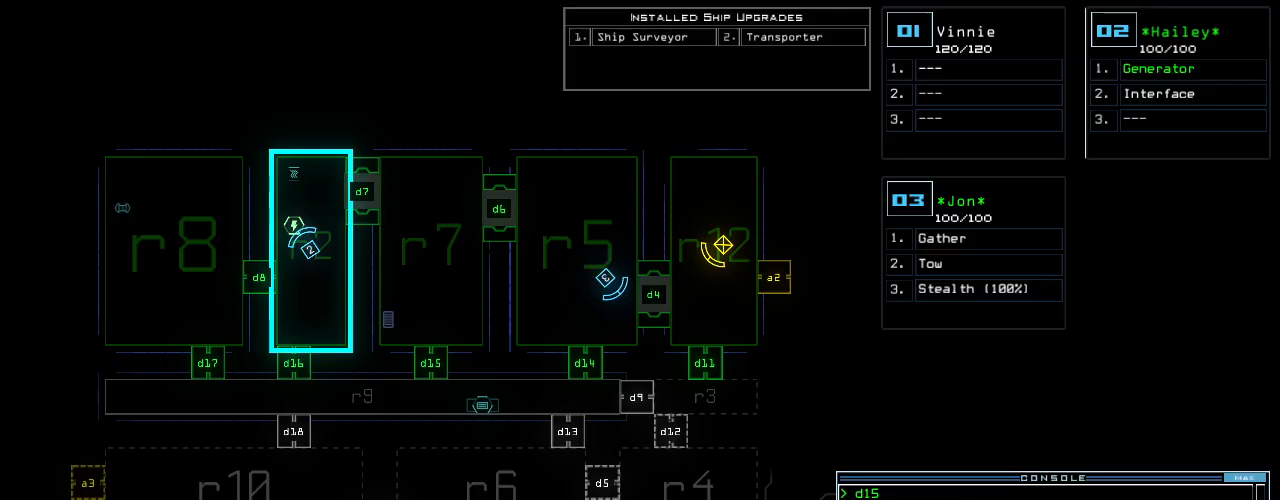
{"keys": [], "events": []}
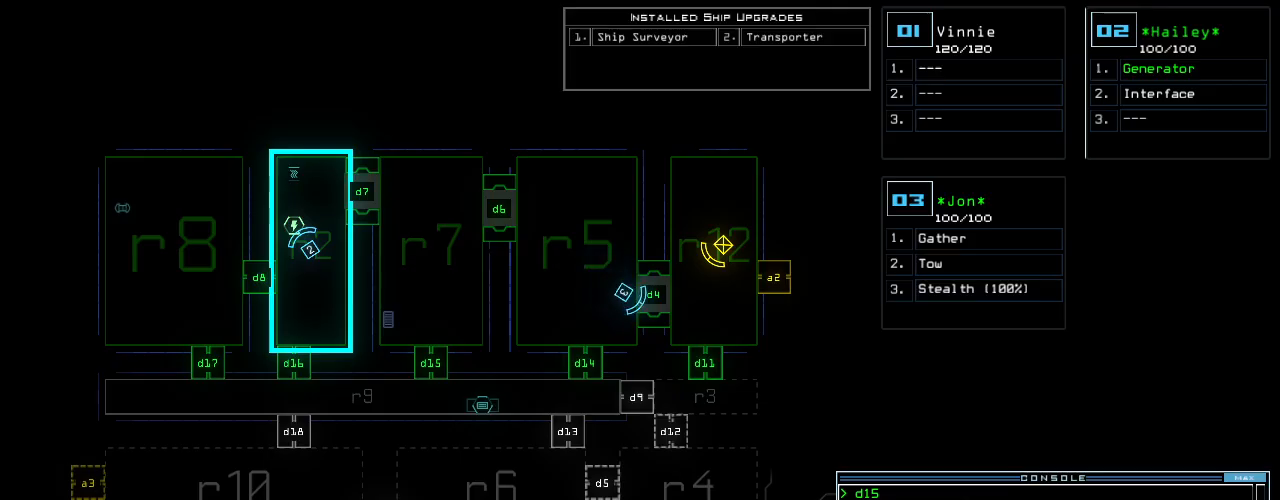
{"keys": [], "events": []}
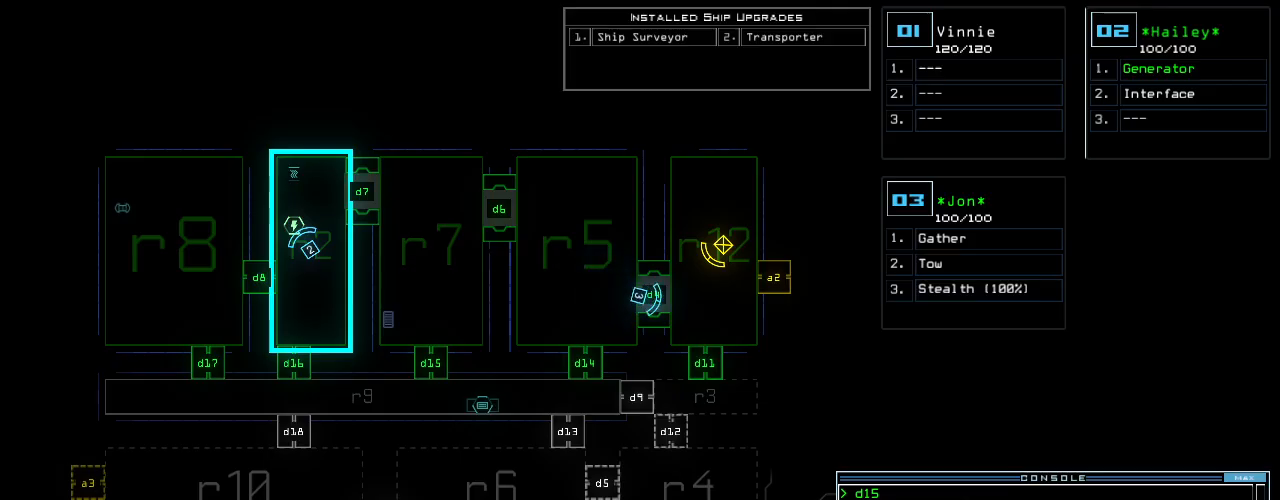
{"keys": ["up"], "events": [[40, "3", "down"], [60, "3", "up"], [340, "up", "down"]]}
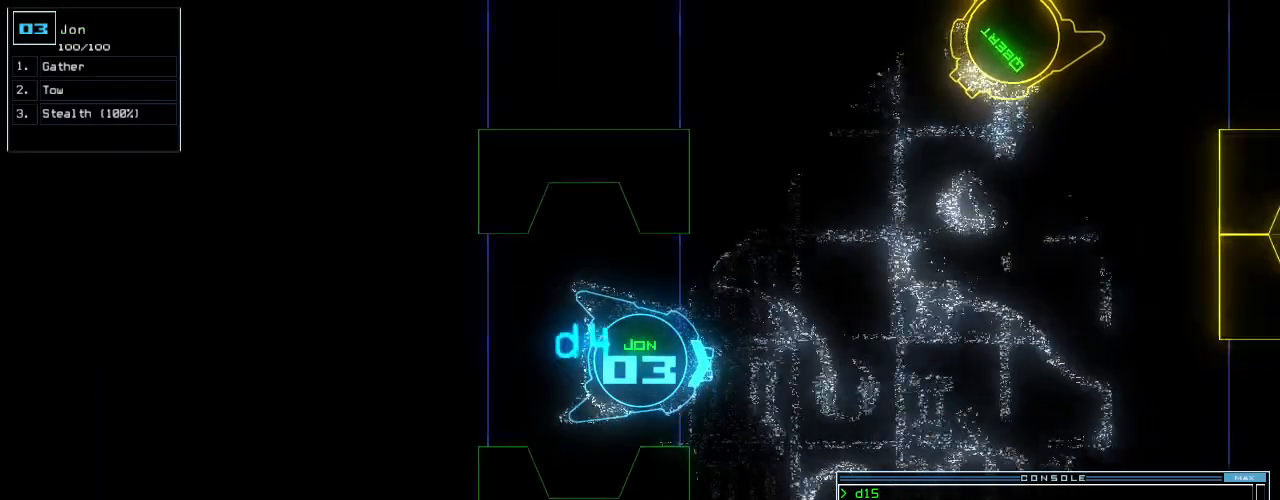
{"keys": ["left", "up"], "events": [[80, "left", "down"], [180, "t", "down"], [220, "left", "up"], [280, "t", "up"], [440, "left", "down"]]}
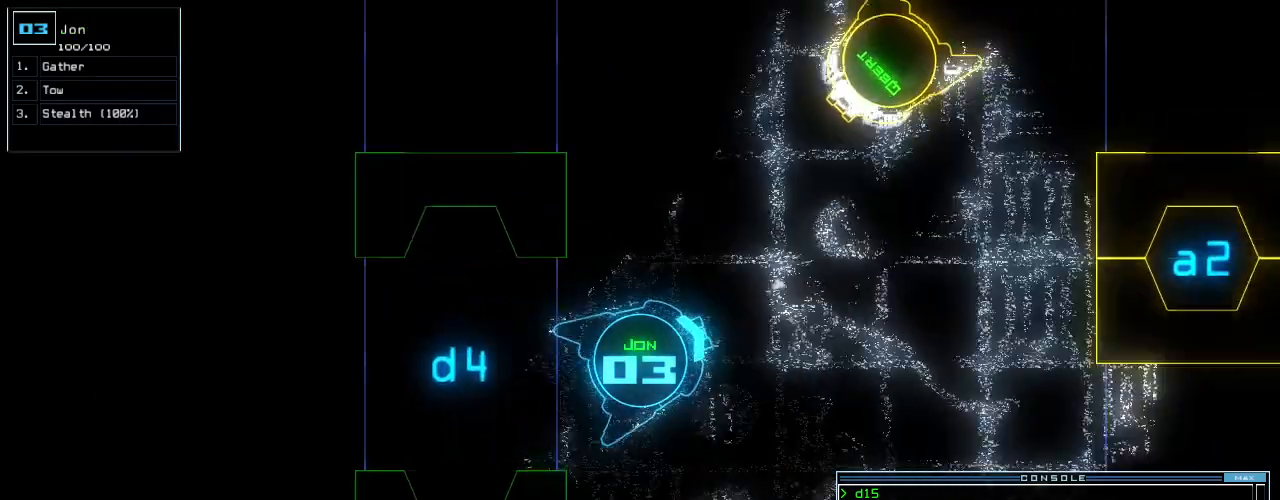
{"keys": ["left", "up"], "events": [[60, "left", "up"], [300, "o", "down"], [400, "o", "up"], [460, "left", "down"]]}
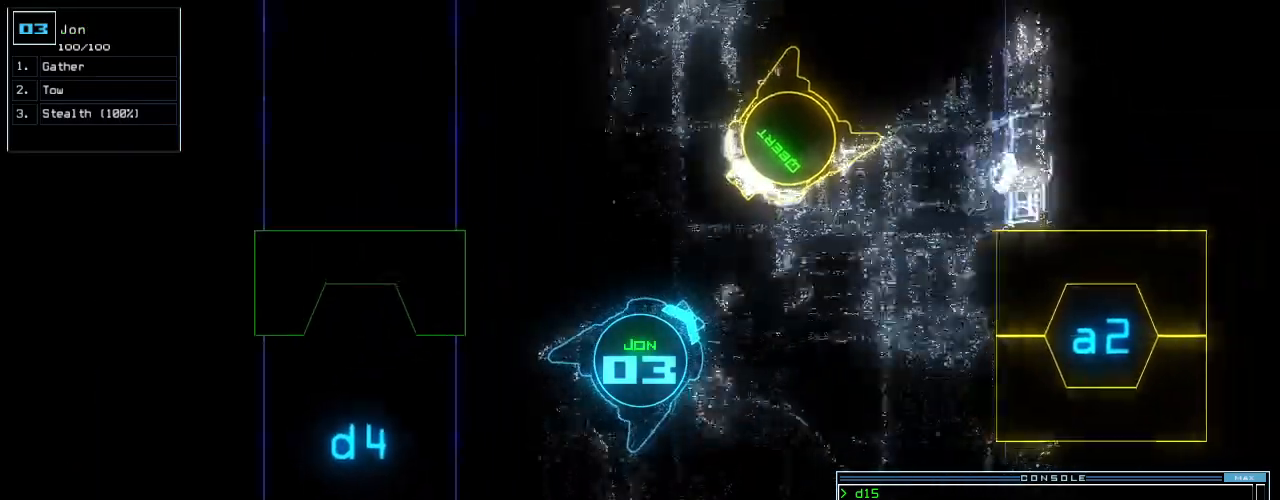
{"keys": ["up"], "events": [[60, "left", "up"]]}
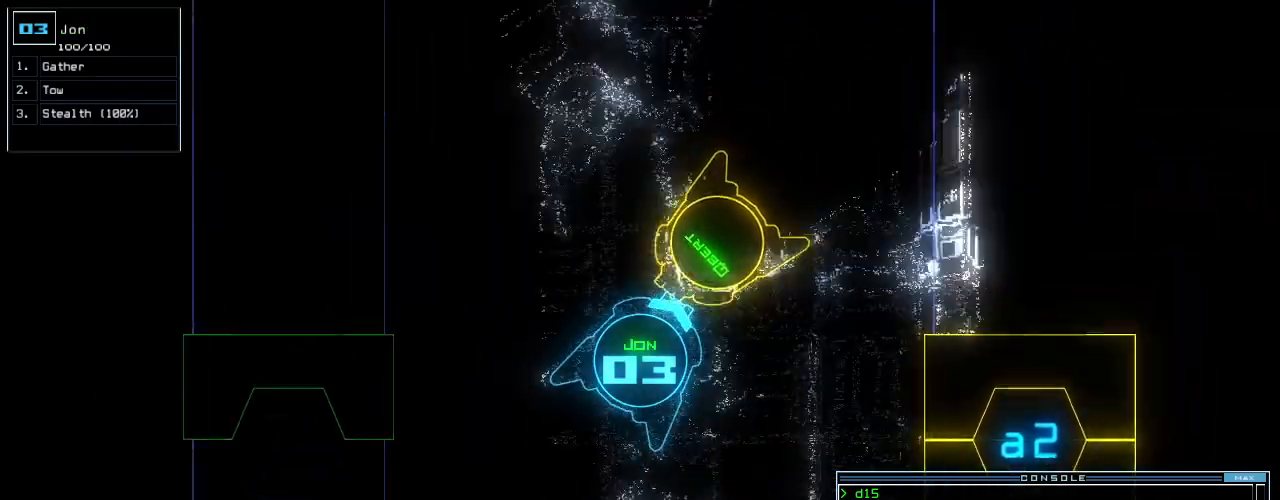
{"keys": ["down", "left"], "events": [[80, "return", "down"], [180, "return", "up"], [200, "up", "up"], [260, "down", "down"], [500, "left", "down"]]}
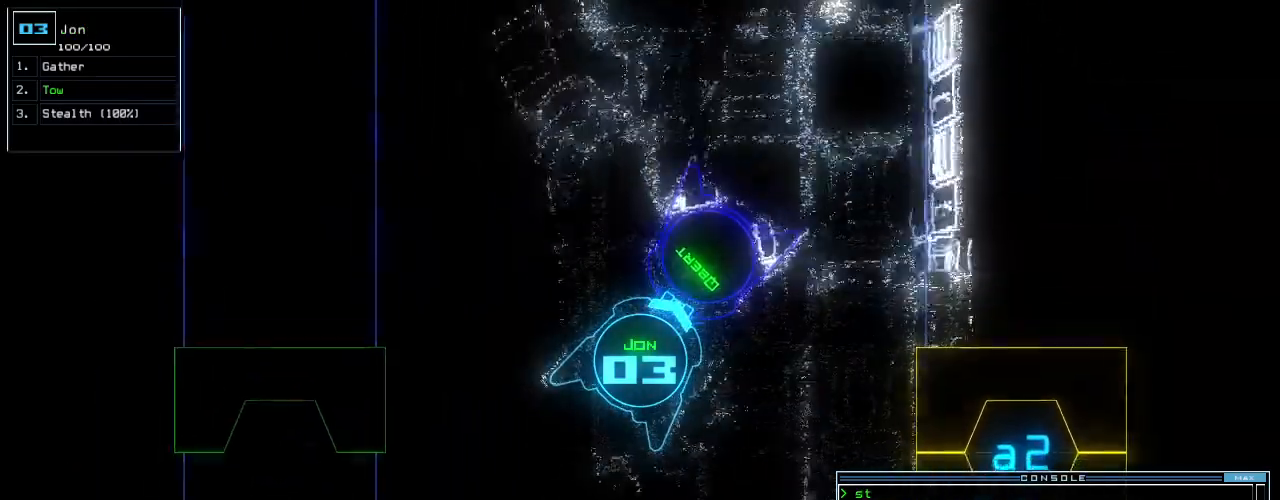
{"keys": ["left", "up"], "events": [[300, "down", "up"], [400, "up", "down"]]}
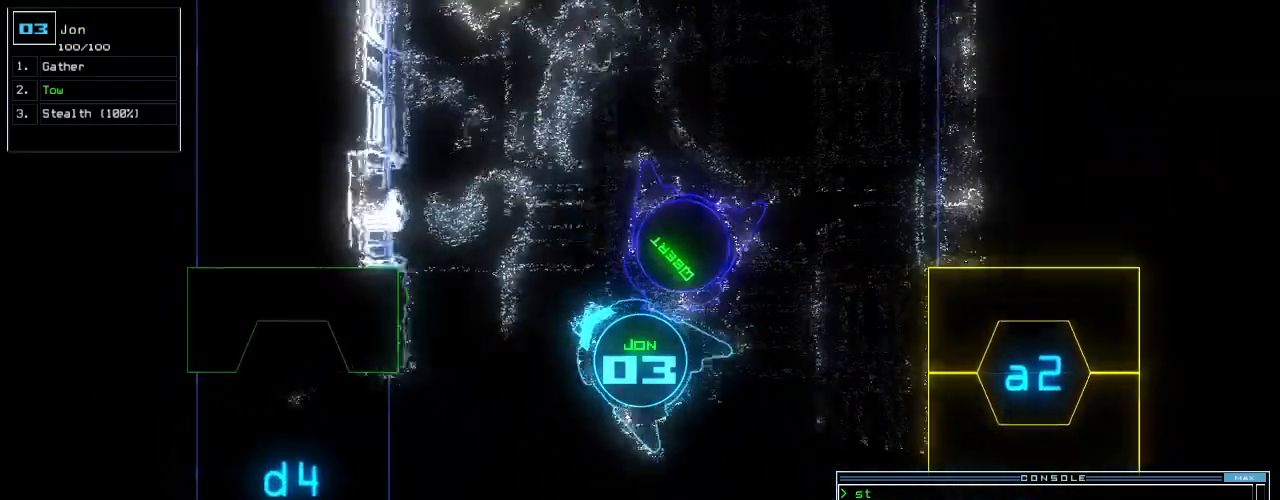
{"keys": ["up"], "events": [[460, "left", "up"]]}
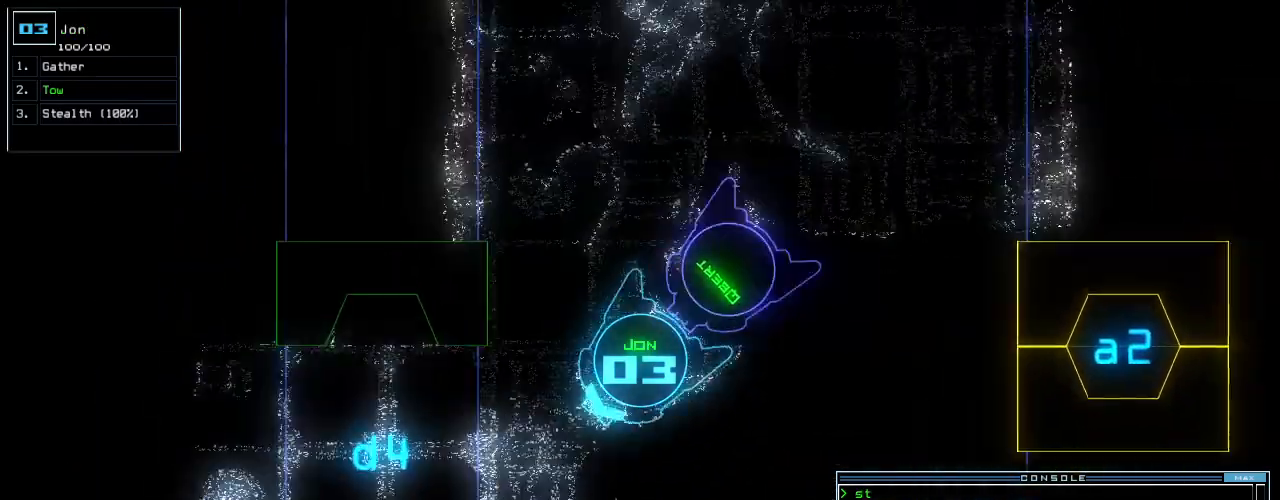
{"keys": ["right", "up"], "events": [[80, "right", "down"], [200, "right", "up"], [320, "right", "down"], [400, "right", "up"], [480, "right", "down"]]}
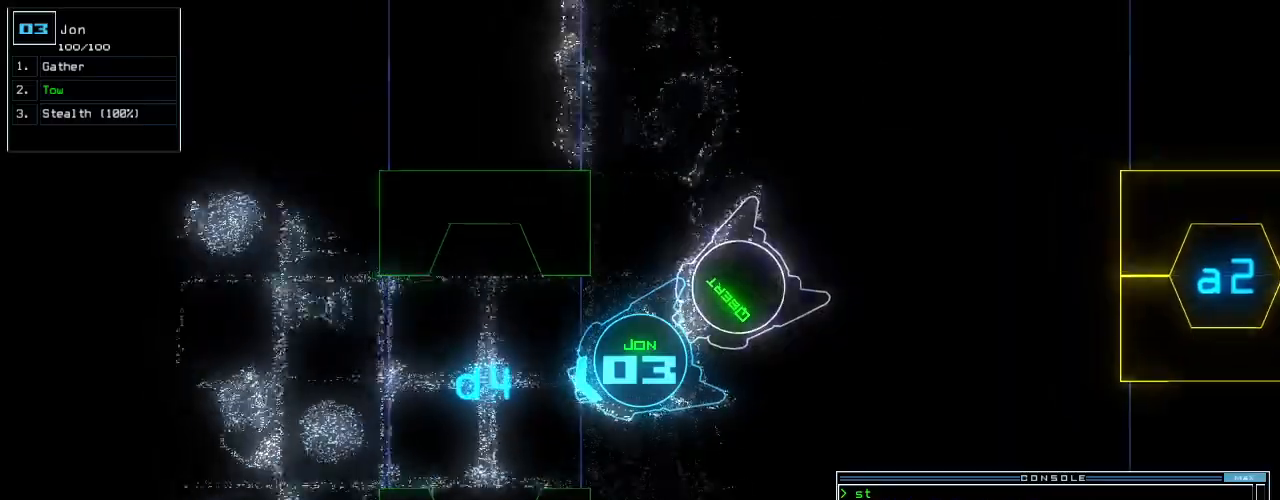
{"keys": ["up"], "events": [[80, "right", "up"]]}
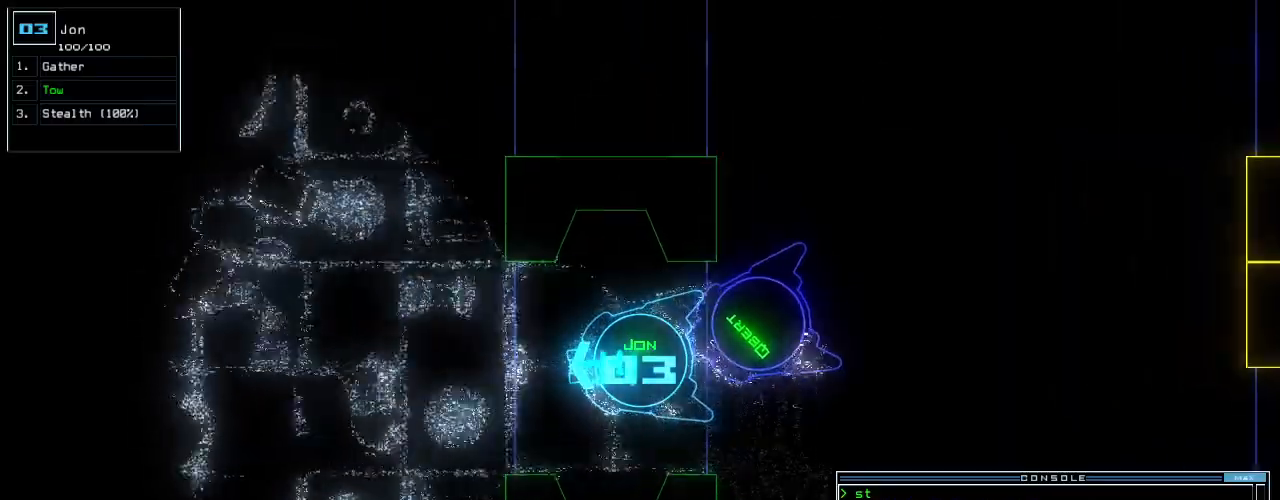
{"keys": ["up"], "events": [[340, "right", "down"], [400, "right", "up"]]}
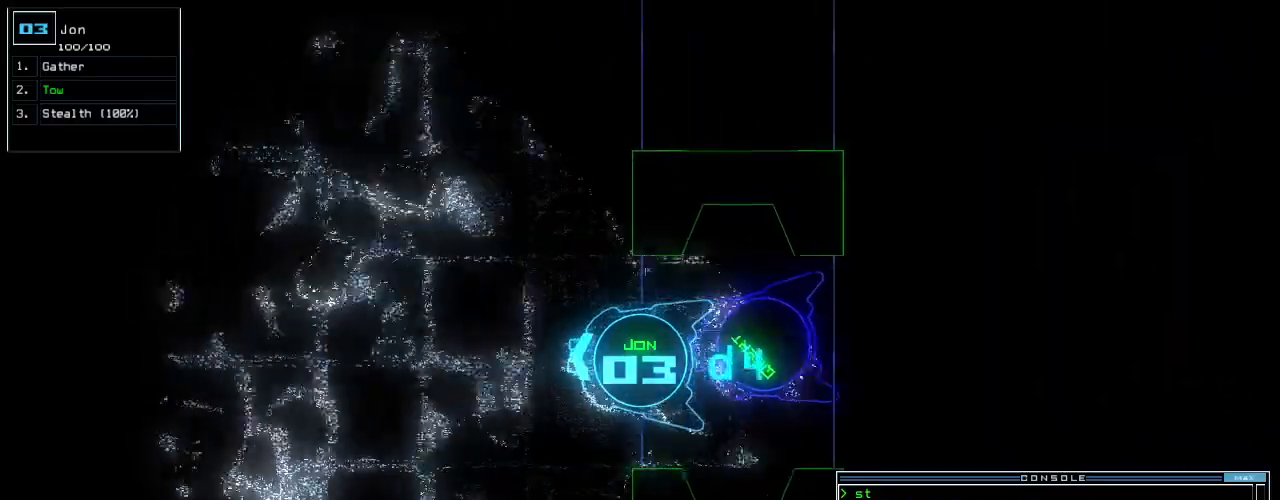
{"keys": ["right", "up"], "events": [[100, "right", "down"], [180, "right", "up"], [440, "right", "down"]]}
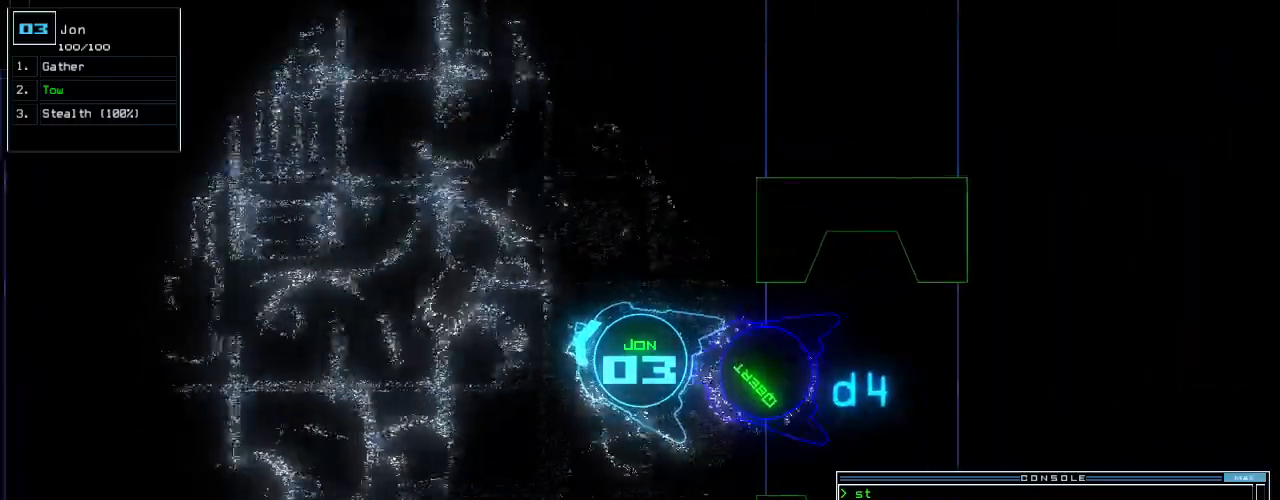
{"keys": ["up"], "events": [[40, "right", "up"]]}
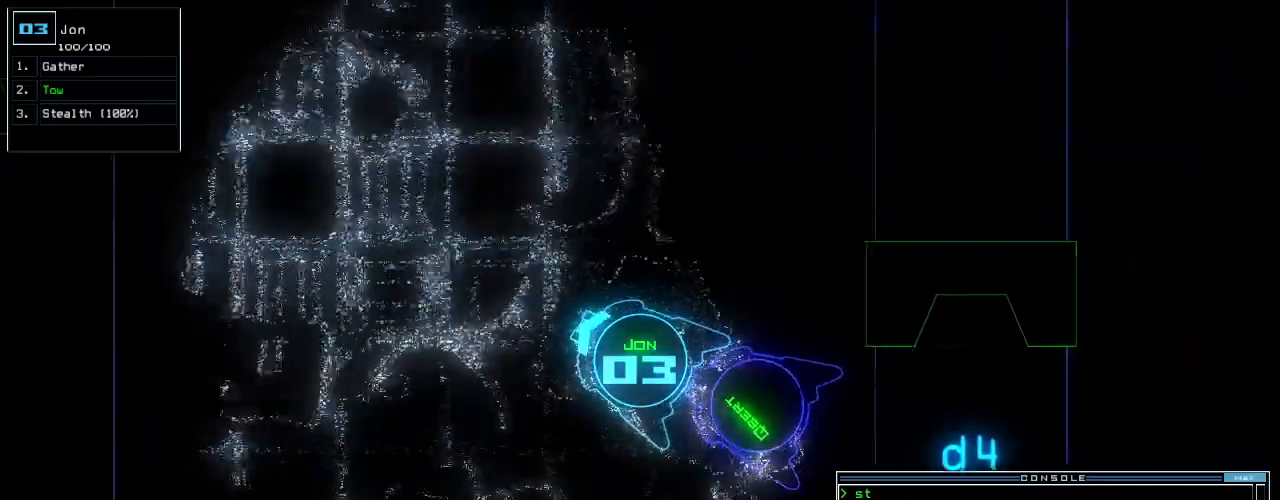
{"keys": ["up"], "events": [[120, "right", "down"], [180, "right", "up"]]}
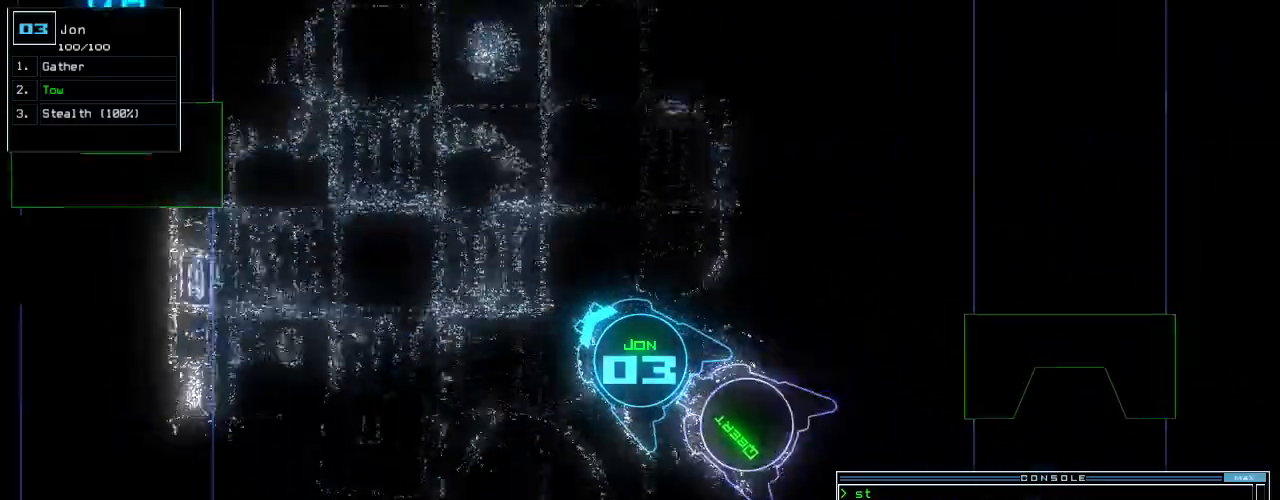
{"keys": ["up"], "events": []}
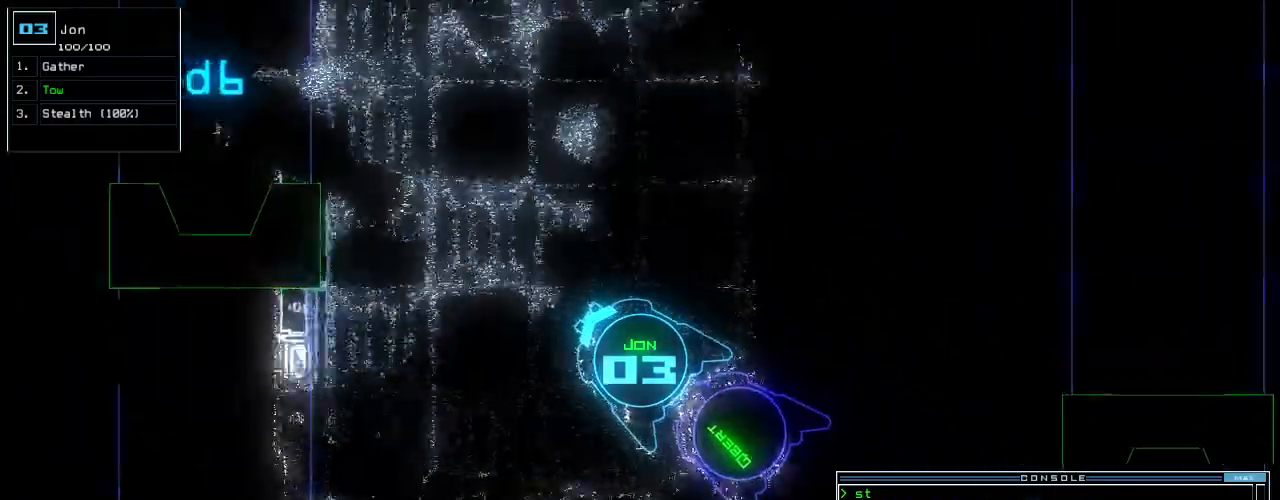
{"keys": ["right", "up"], "events": [[460, "right", "down"]]}
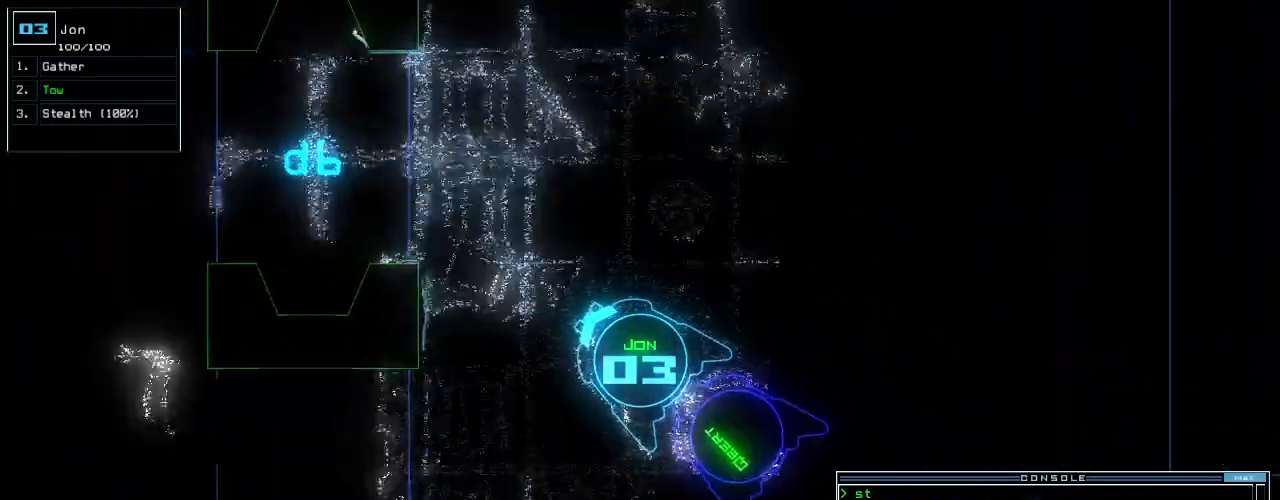
{"keys": ["left", "up"], "events": [[40, "right", "up"], [460, "left", "down"]]}
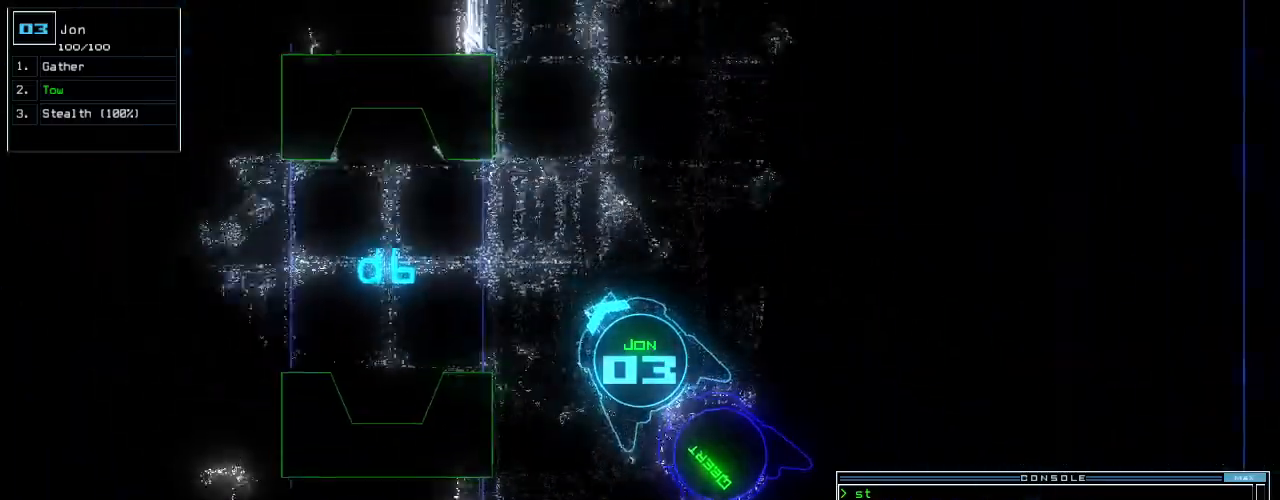
{"keys": ["up"], "events": [[40, "left", "up"], [320, "left", "down"], [400, "left", "up"]]}
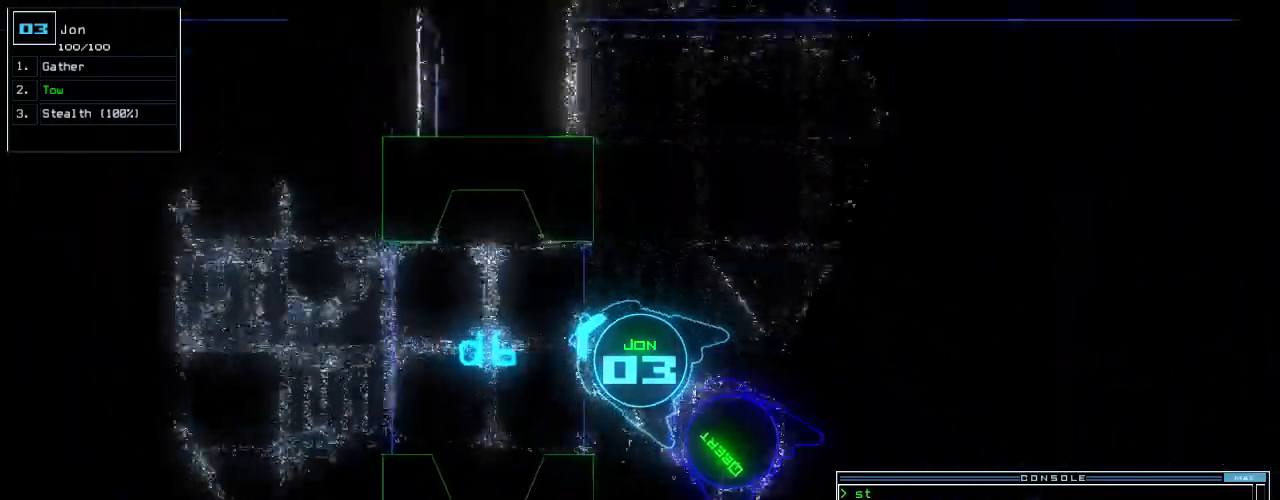
{"keys": ["up"], "events": [[40, "left", "down"], [160, "left", "up"], [280, "left", "down"], [360, "left", "up"]]}
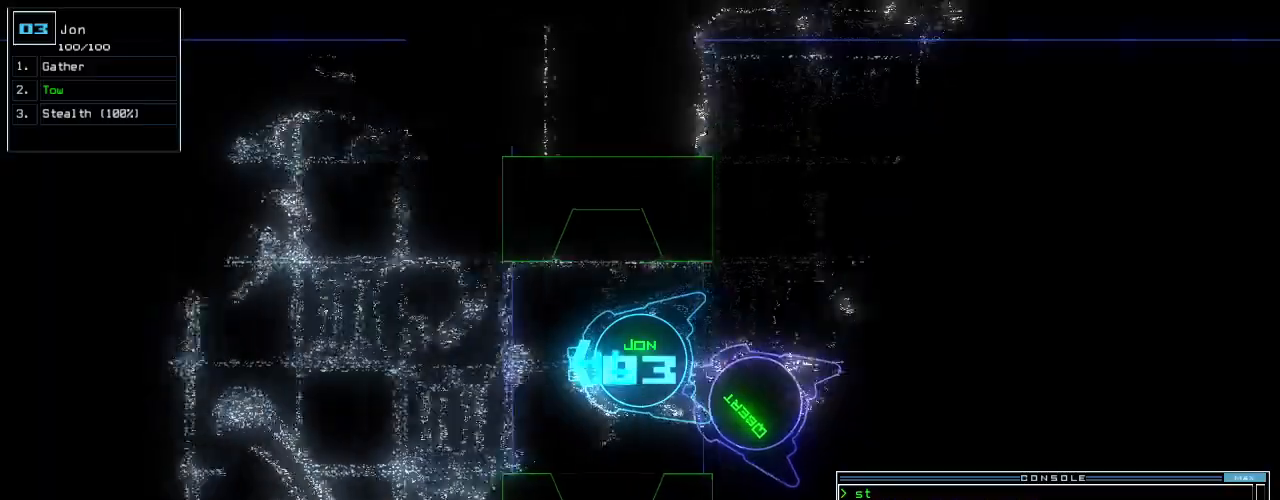
{"keys": ["up"], "events": []}
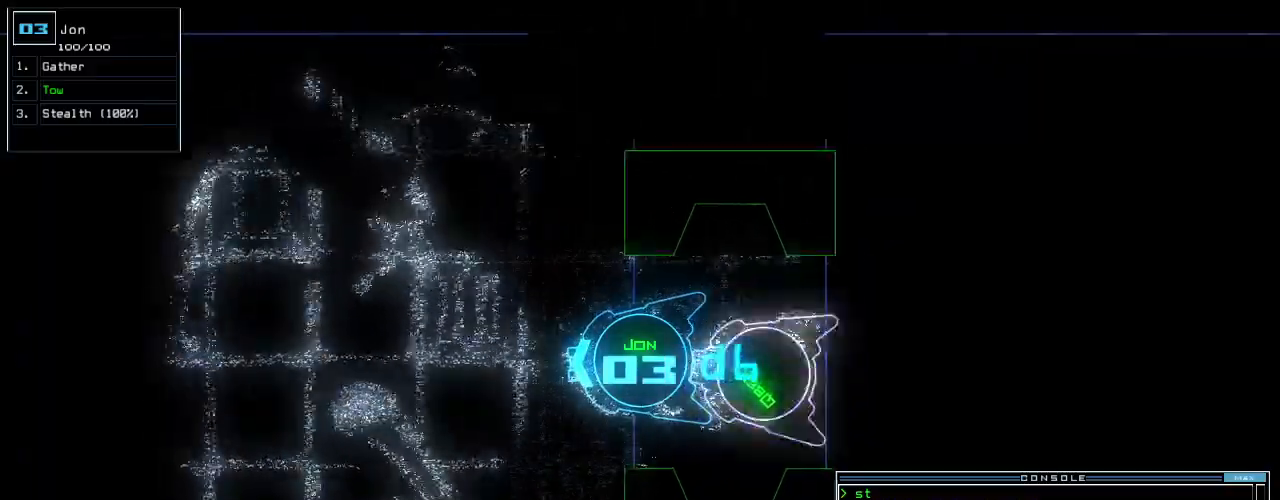
{"keys": ["up"], "events": []}